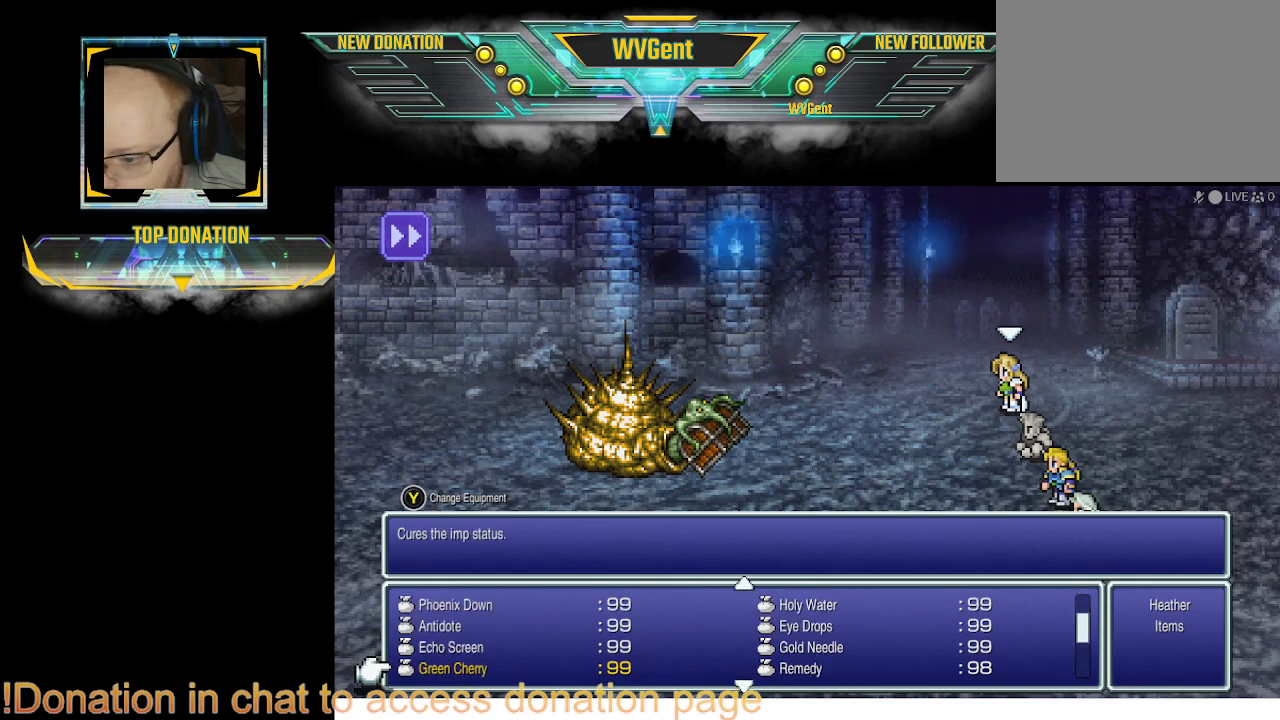
Gameplay with a controller (PlayStation layout); each line is a JSON object with the inputs held at the frame after it. "events" lists button and stick changes between this image and that frame as [ms after this image, input, new state], when the widget could be followed in between. Not read: L3 R3.
{"buttons": [], "left_stick": "down", "right_stick": "center", "events": [[467, "left_stick", "down"]]}
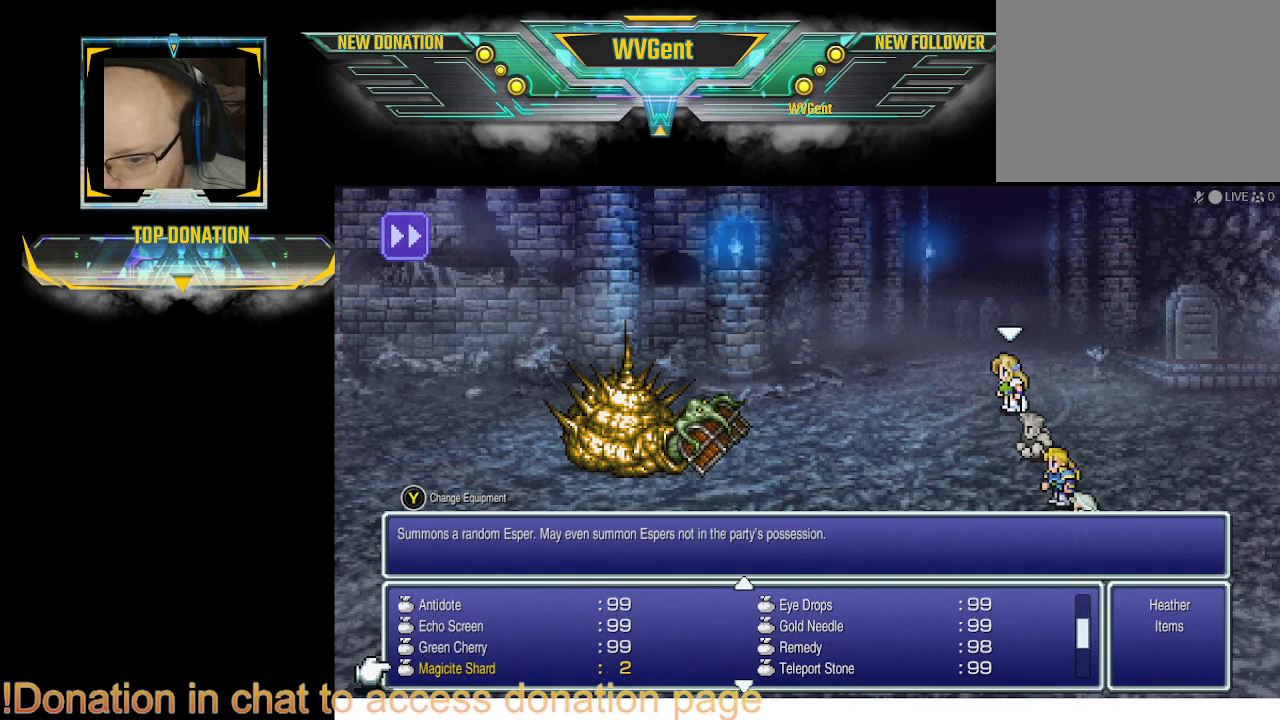
{"buttons": [], "left_stick": "center", "right_stick": "center", "events": [[100, "left_stick", "center"], [400, "left_stick", "down"], [500, "left_stick", "center"]]}
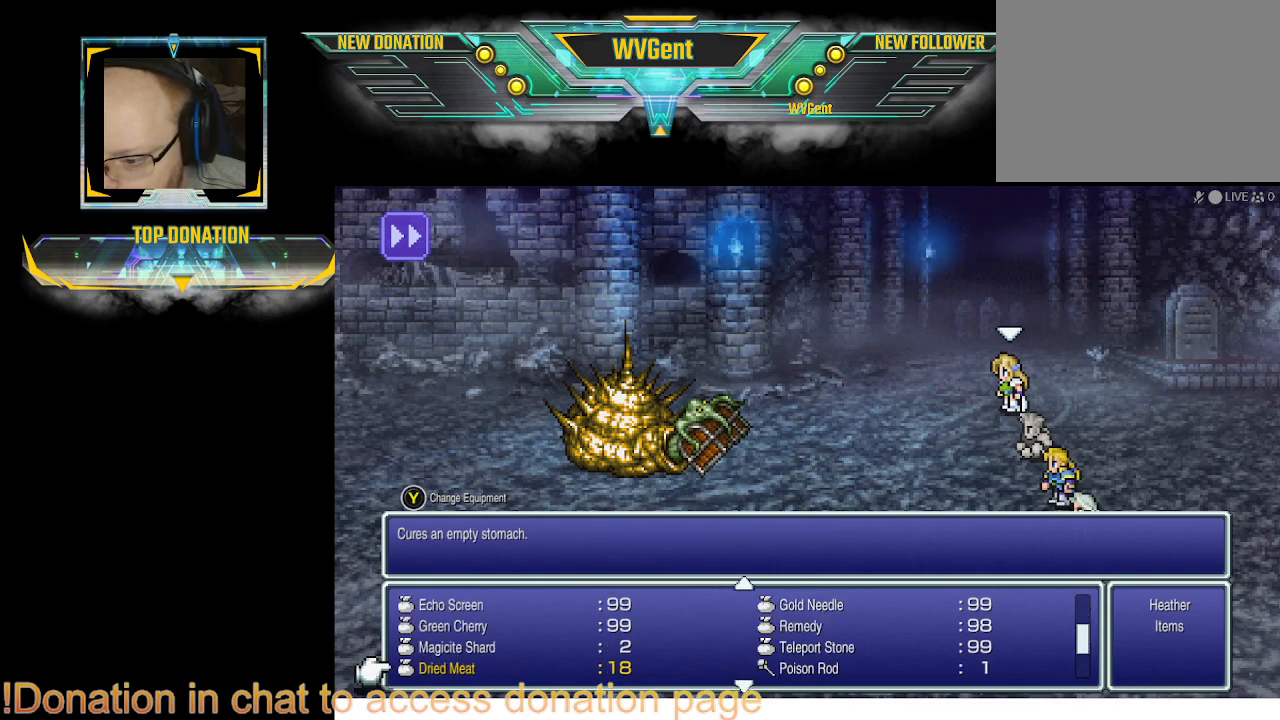
{"buttons": [], "left_stick": "center", "right_stick": "center", "events": []}
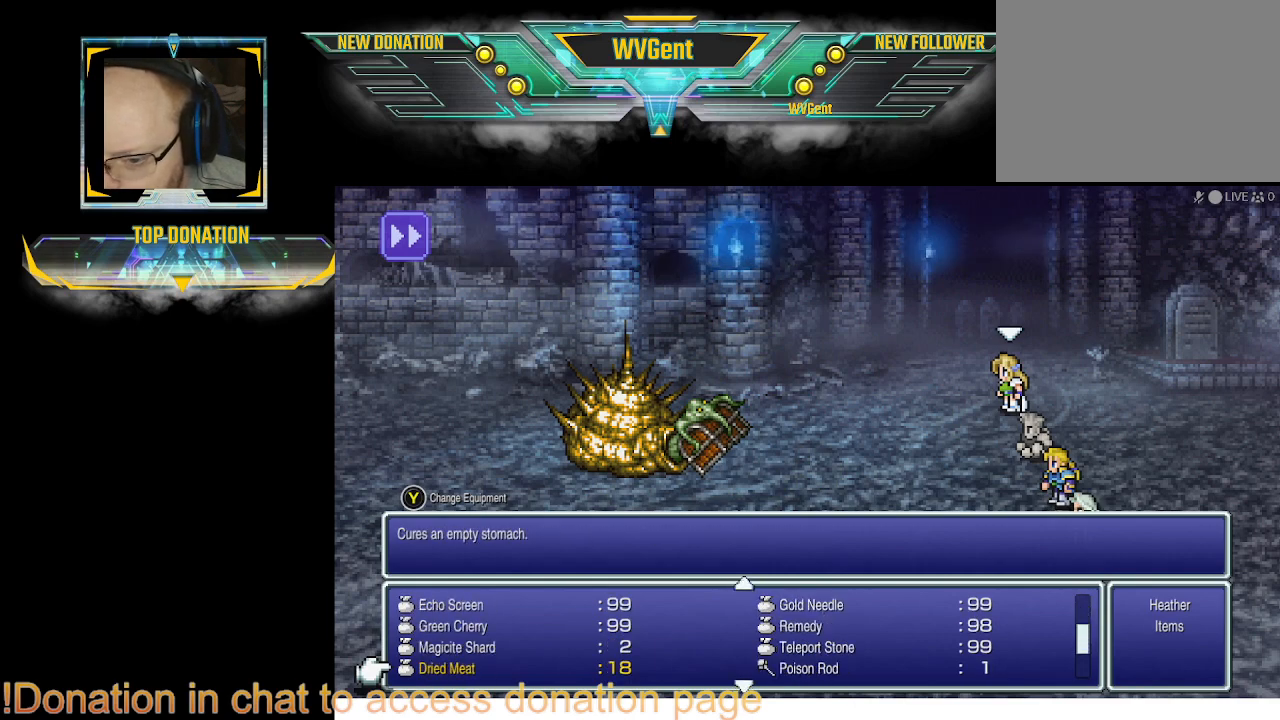
{"buttons": [], "left_stick": "center", "right_stick": "center", "events": [[67, "left_stick", "up"], [167, "left_stick", "center"], [267, "left_stick", "up"], [433, "left_stick", "center"]]}
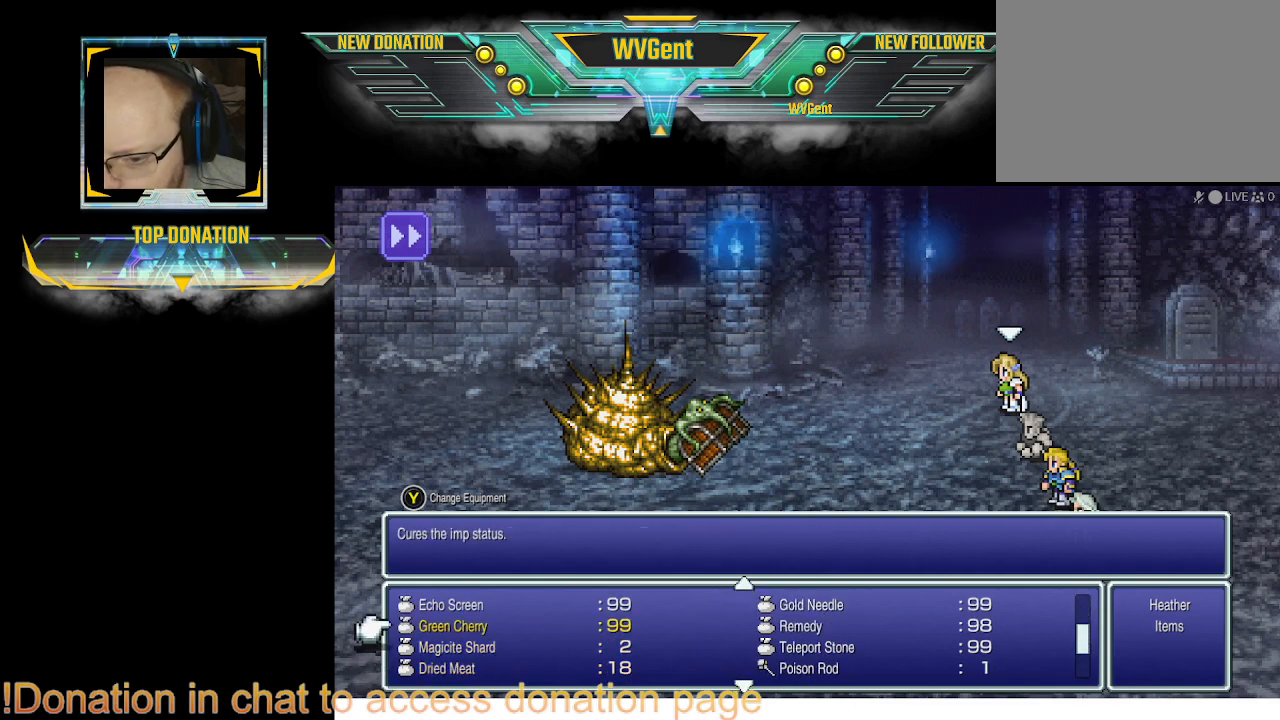
{"buttons": [], "left_stick": "center", "right_stick": "center", "events": [[267, "left_stick", "right"], [367, "left_stick", "center"]]}
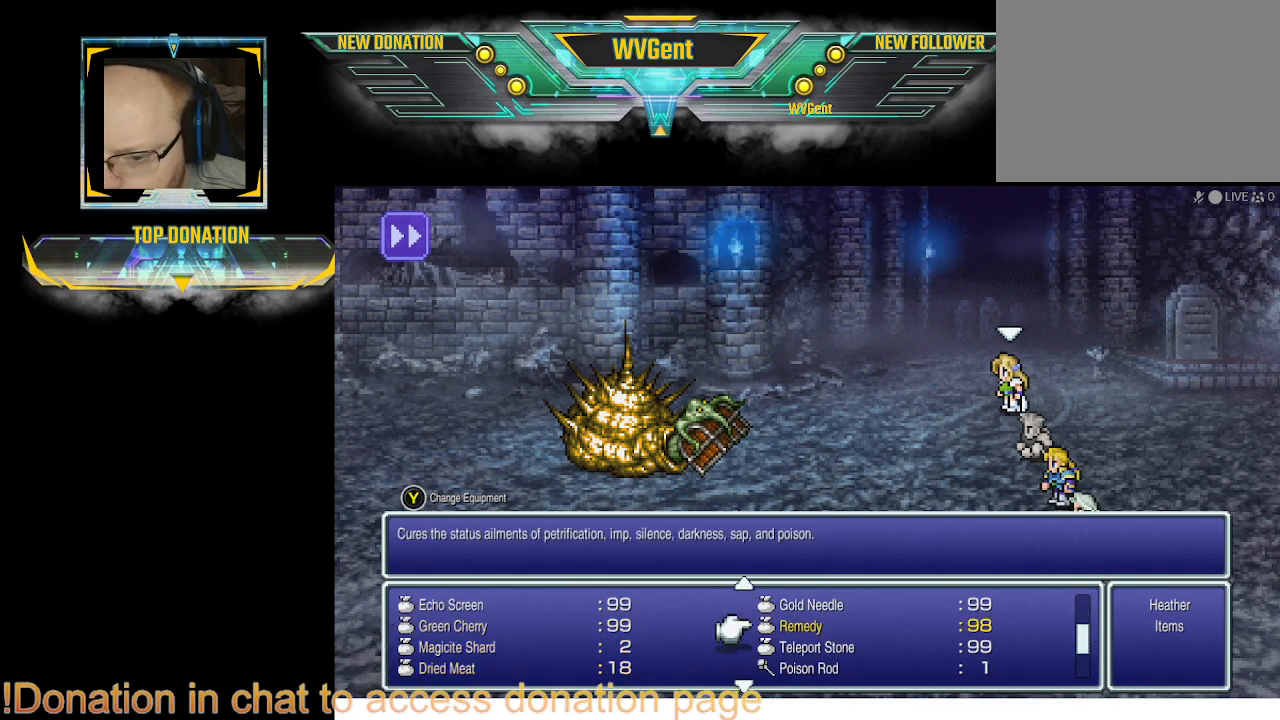
{"buttons": [], "left_stick": "center", "right_stick": "center", "events": [[233, "CROSS", "down"], [300, "CROSS", "up"]]}
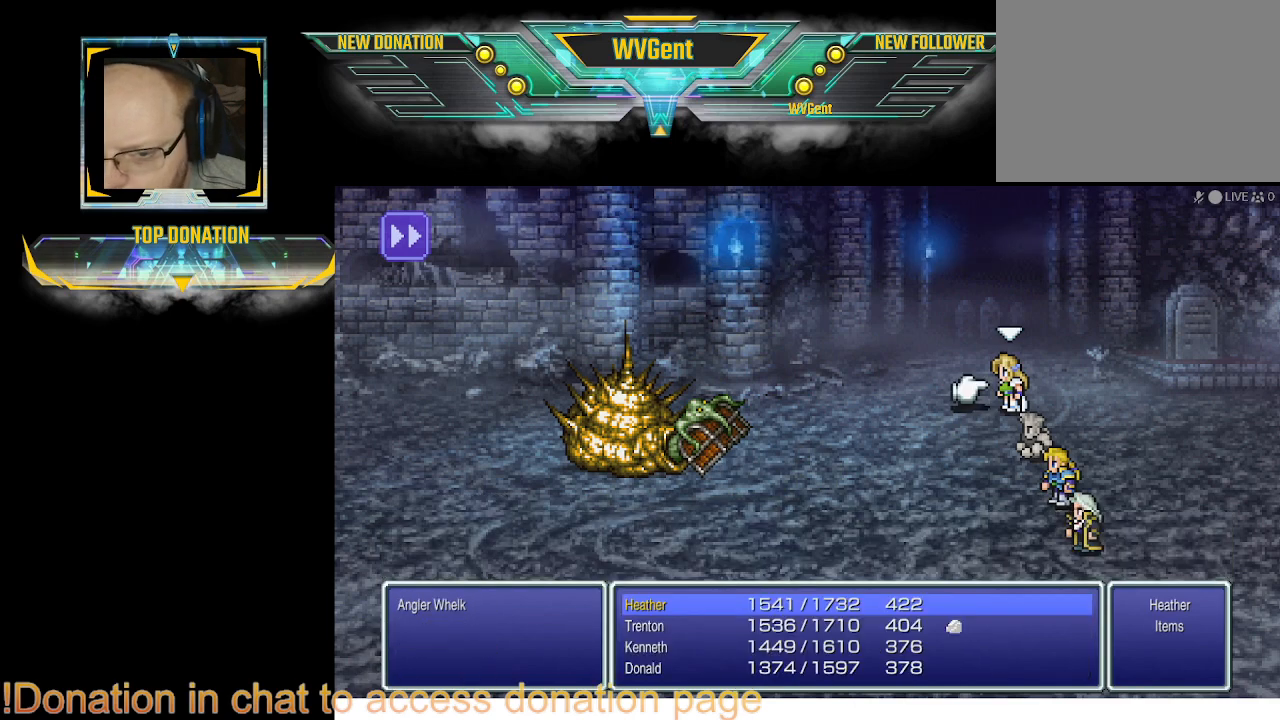
{"buttons": [], "left_stick": "center", "right_stick": "center", "events": [[167, "left_stick", "down"], [300, "left_stick", "center"]]}
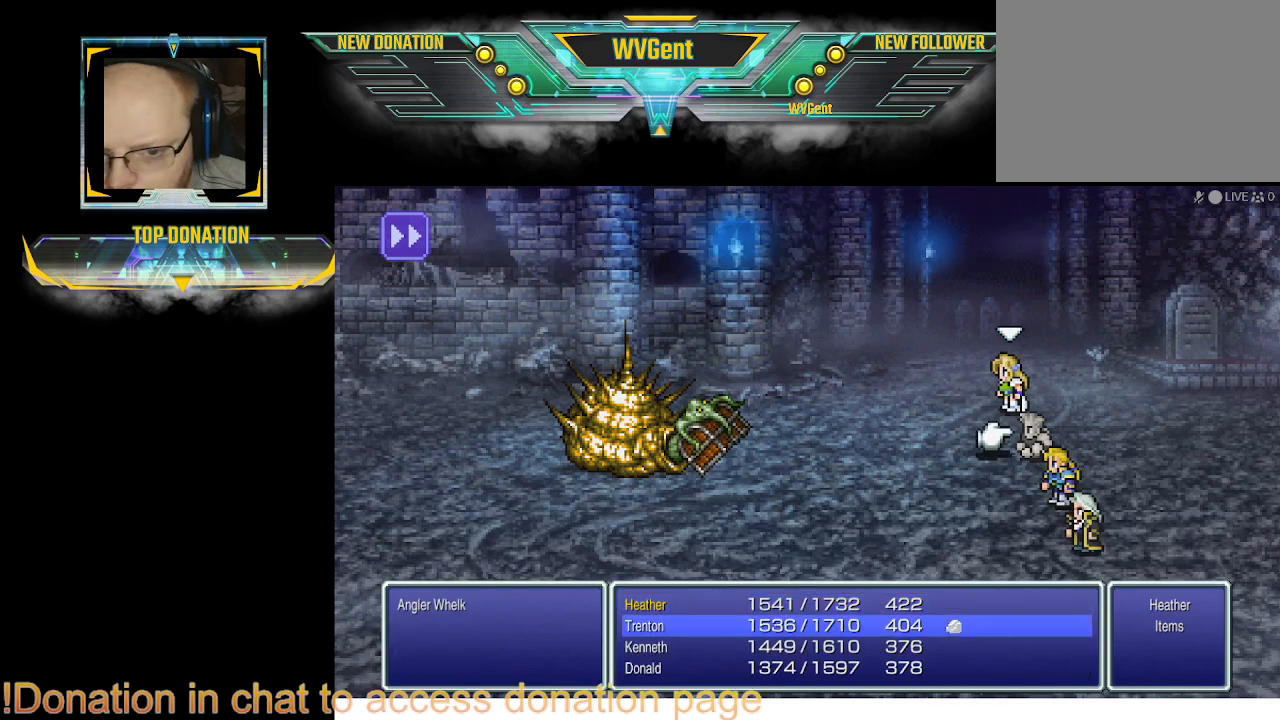
{"buttons": [], "left_stick": "center", "right_stick": "center", "events": [[367, "CROSS", "down"], [467, "CROSS", "up"]]}
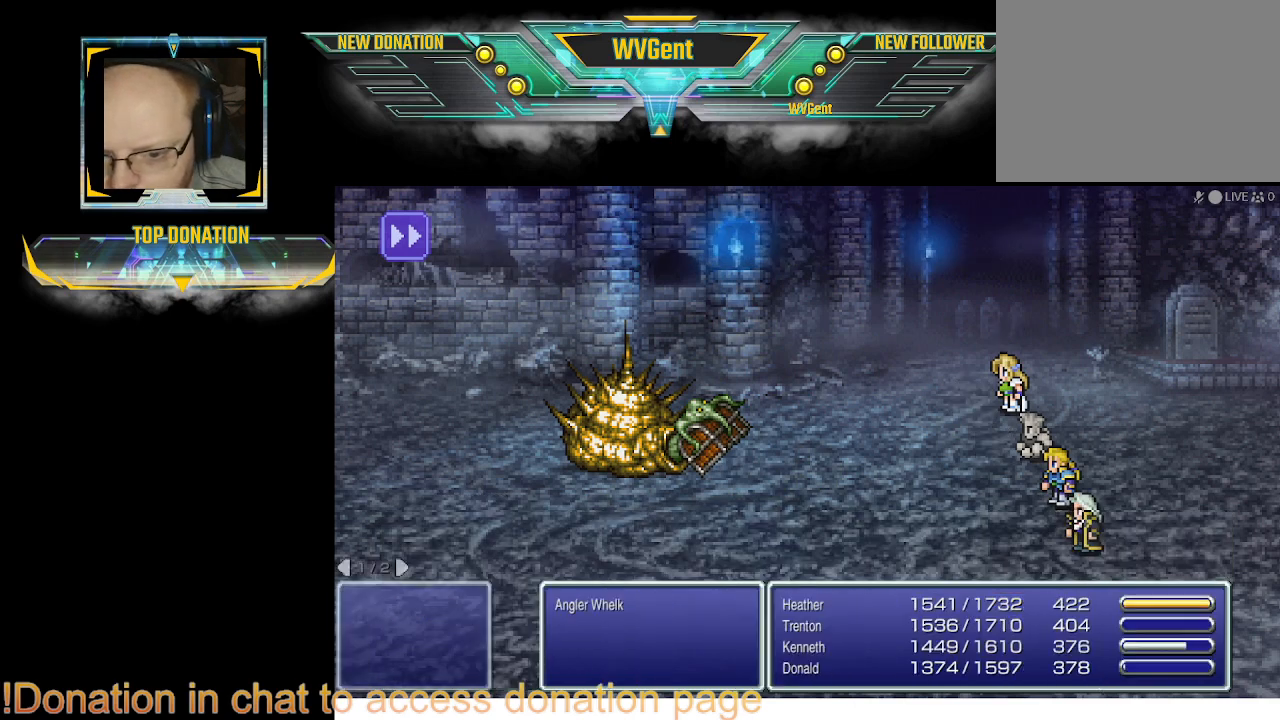
{"buttons": [], "left_stick": "center", "right_stick": "center", "events": []}
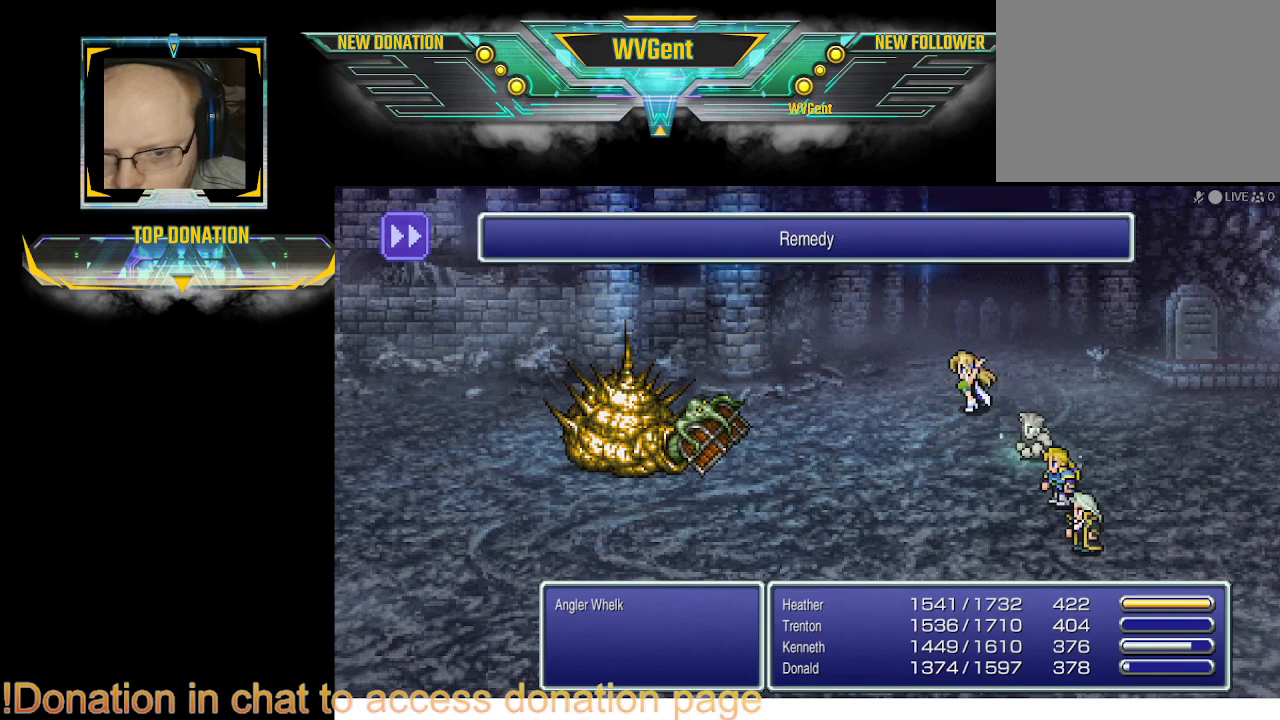
{"buttons": [], "left_stick": "center", "right_stick": "center", "events": []}
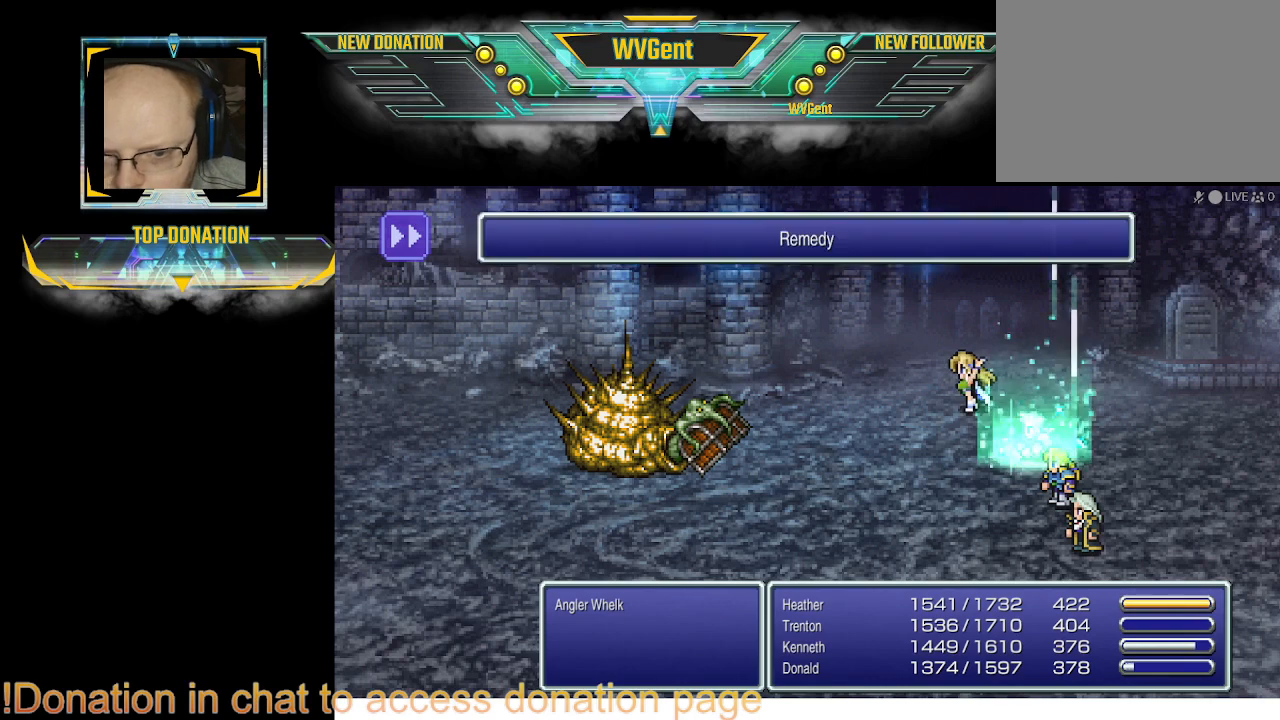
{"buttons": [], "left_stick": "center", "right_stick": "center", "events": []}
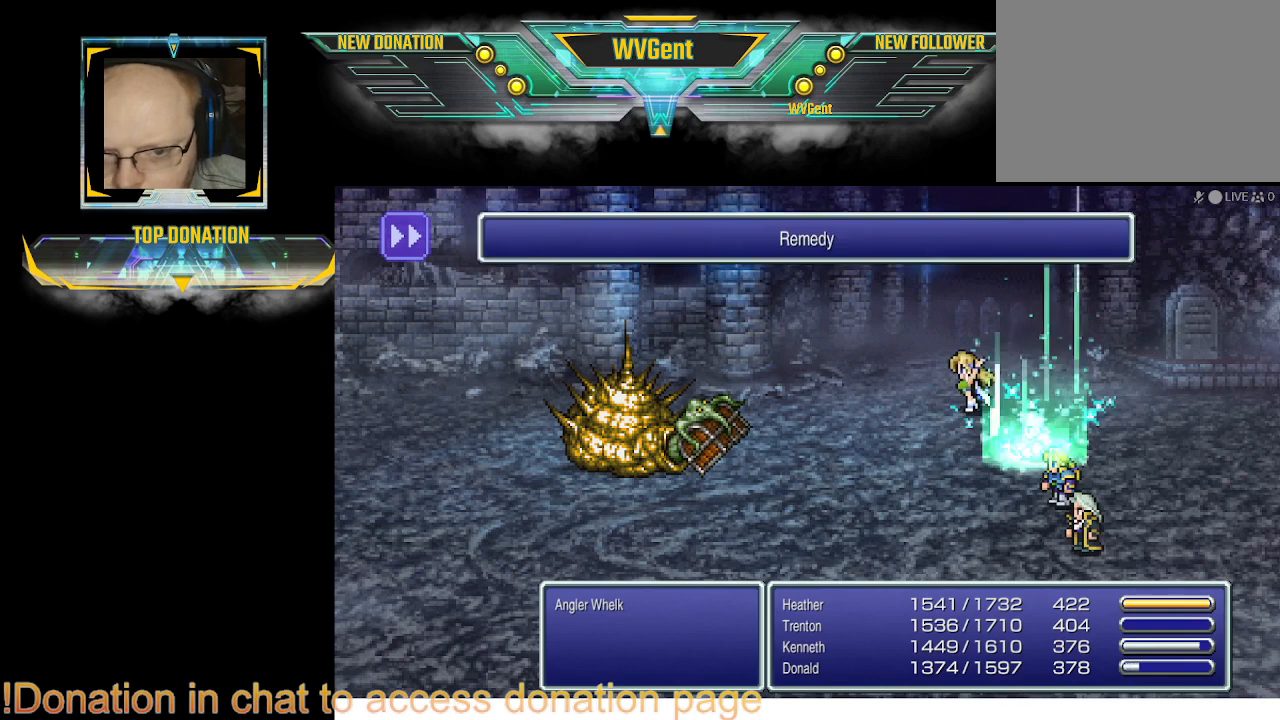
{"buttons": [], "left_stick": "center", "right_stick": "center", "events": []}
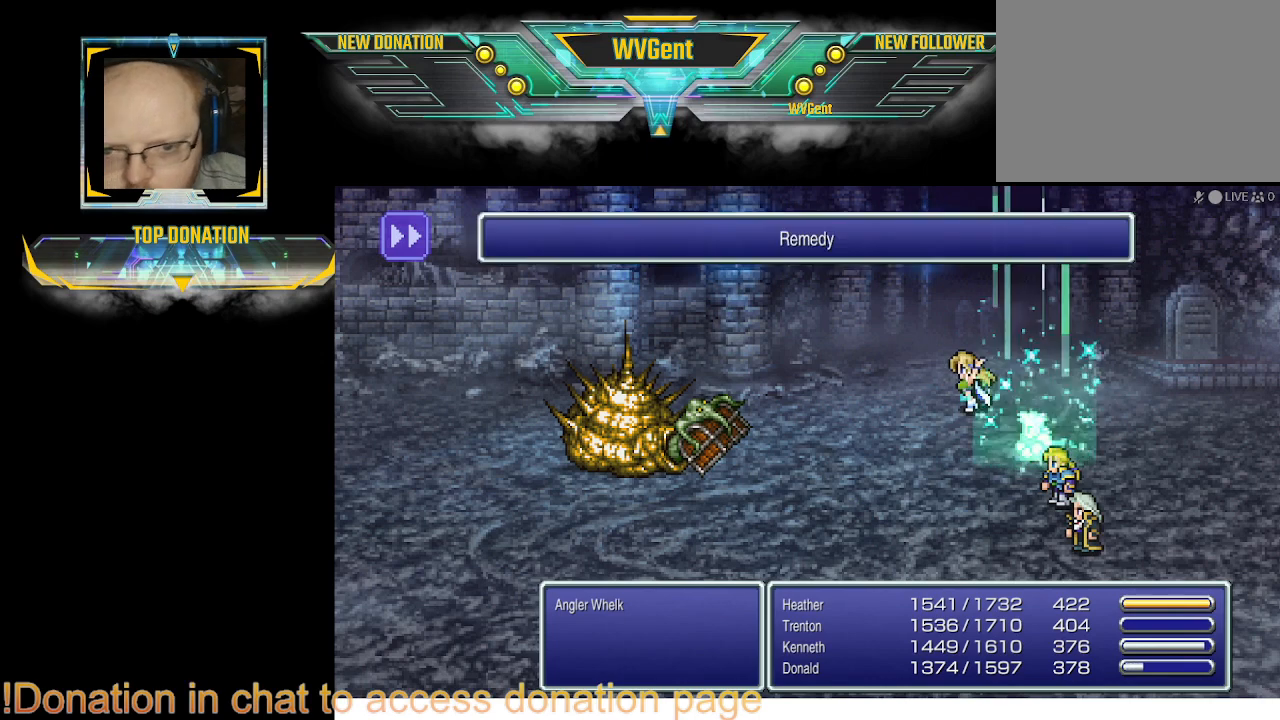
{"buttons": [], "left_stick": "center", "right_stick": "center", "events": []}
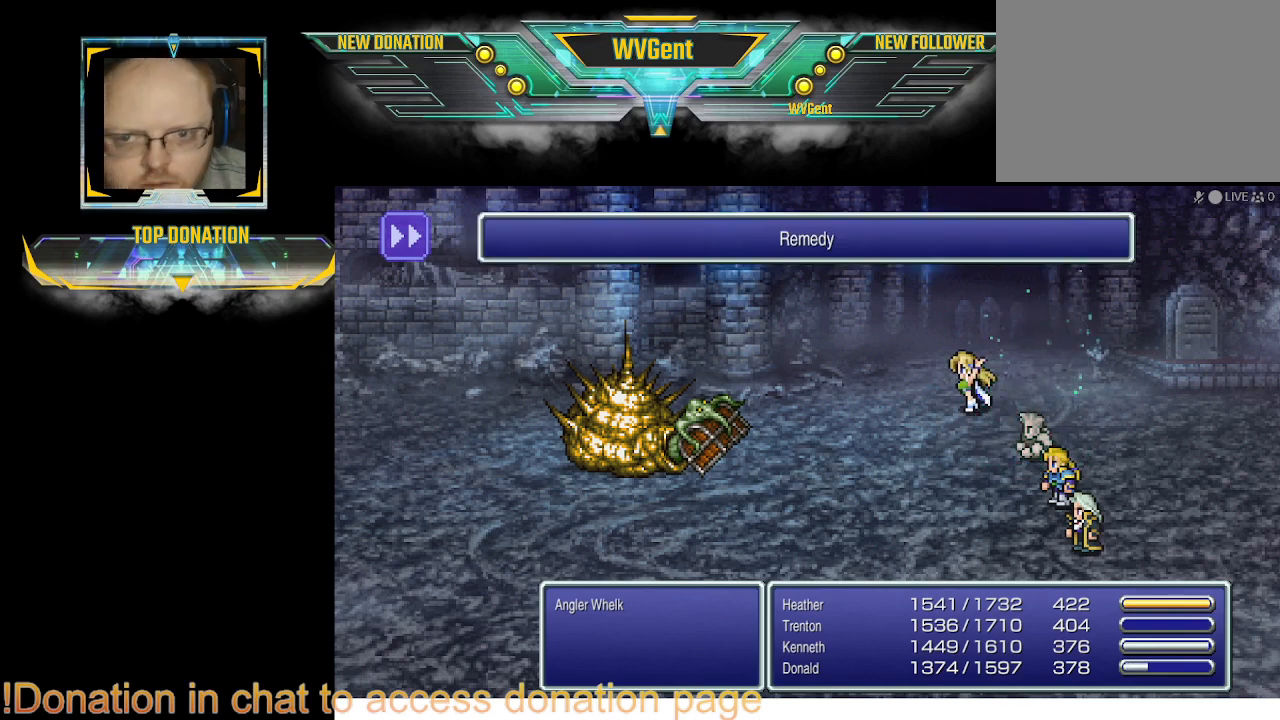
{"buttons": [], "left_stick": "center", "right_stick": "center", "events": []}
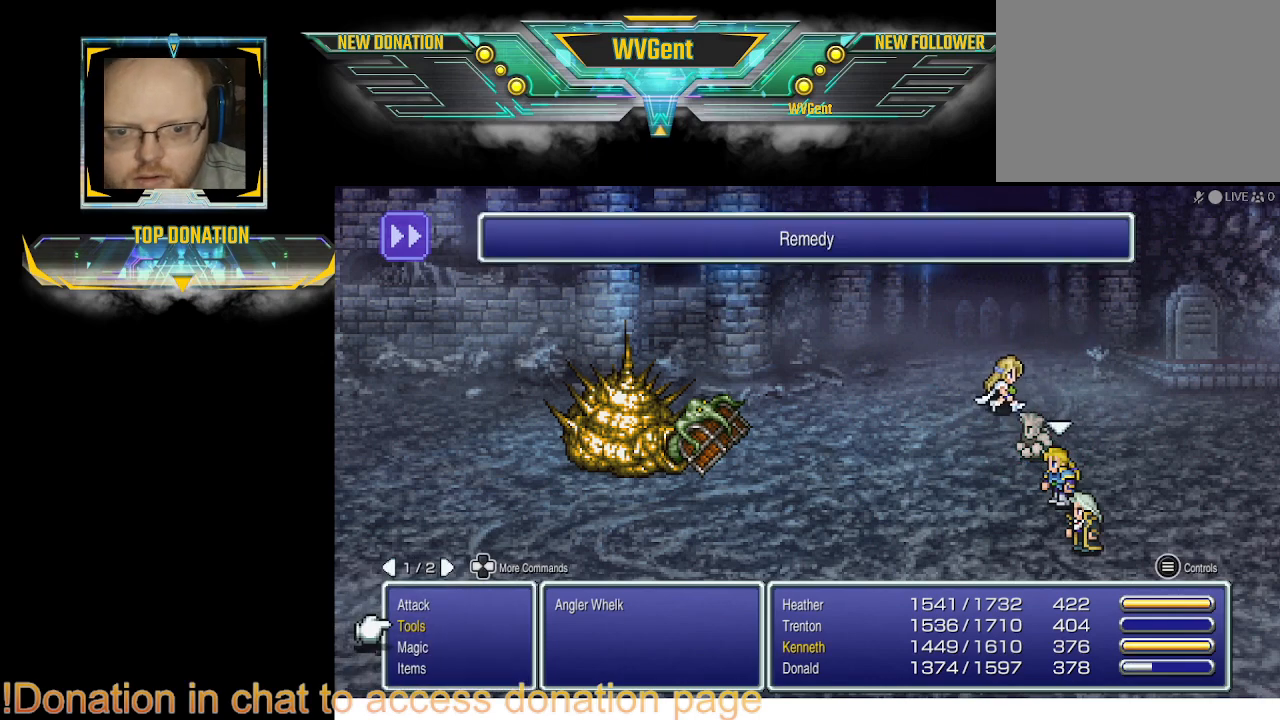
{"buttons": [], "left_stick": "center", "right_stick": "center", "events": []}
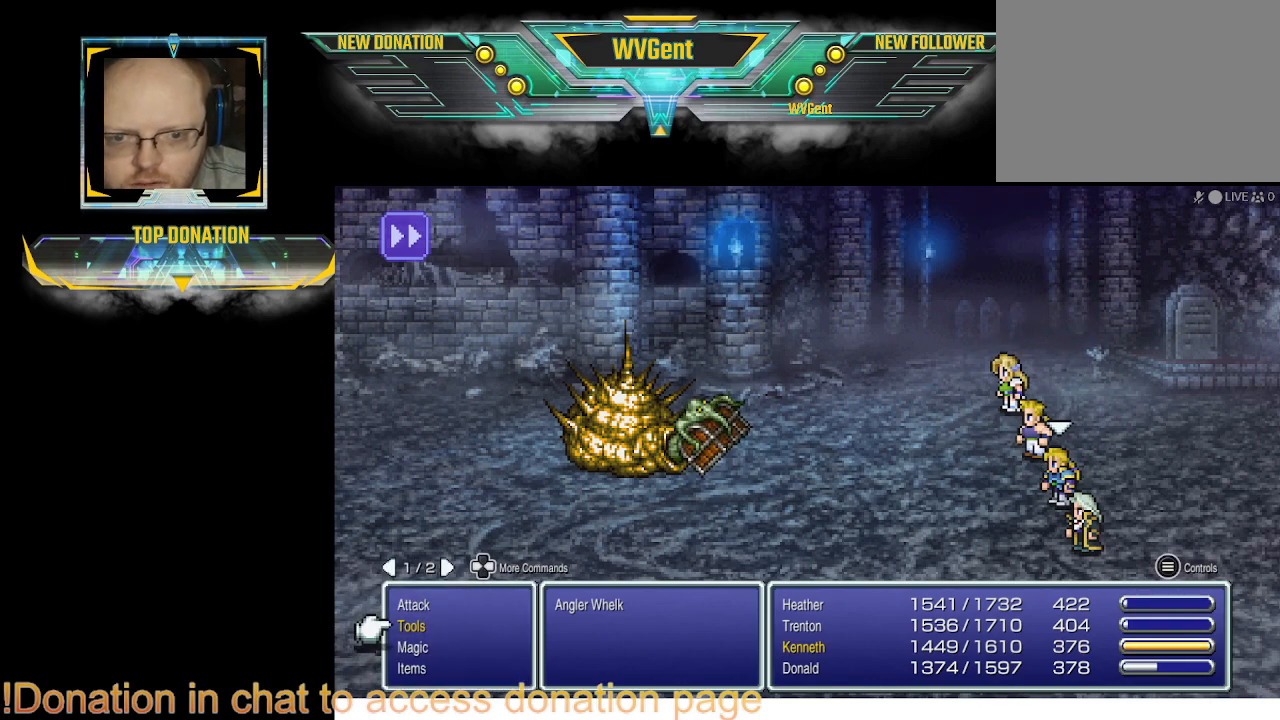
{"buttons": [], "left_stick": "center", "right_stick": "center", "events": []}
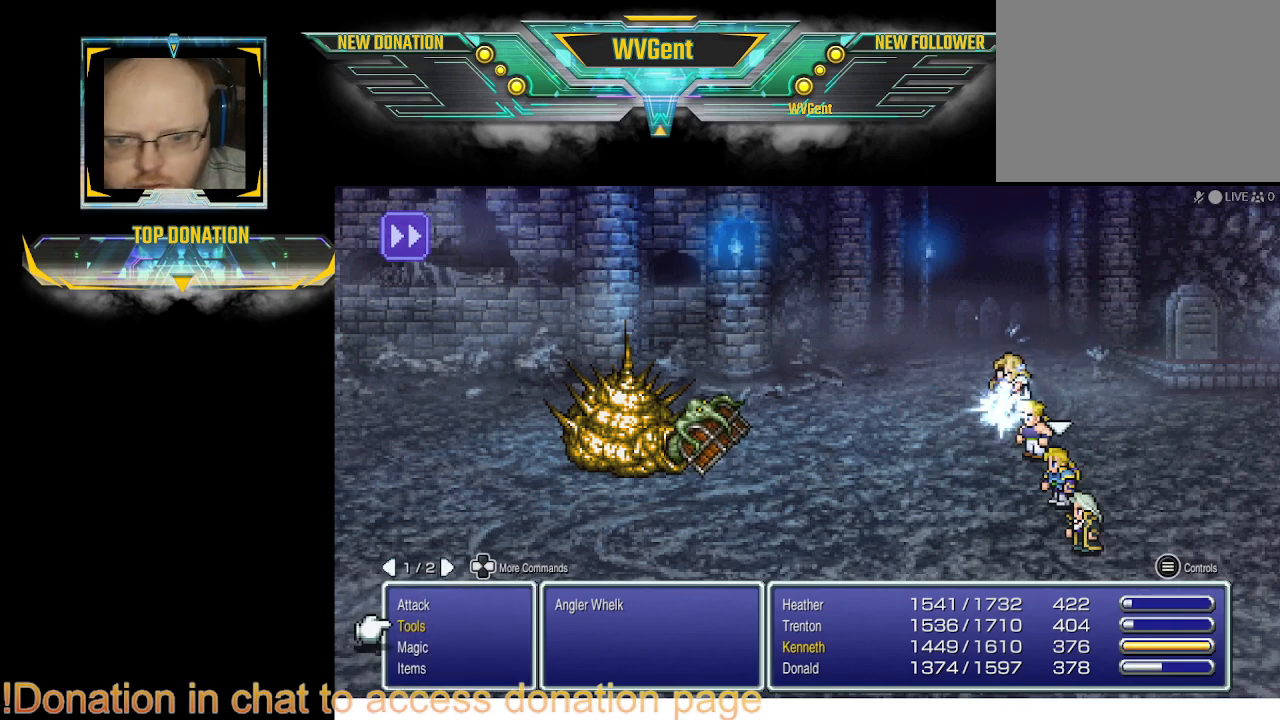
{"buttons": [], "left_stick": "center", "right_stick": "center", "events": [[367, "CROSS", "down"], [467, "CROSS", "up"]]}
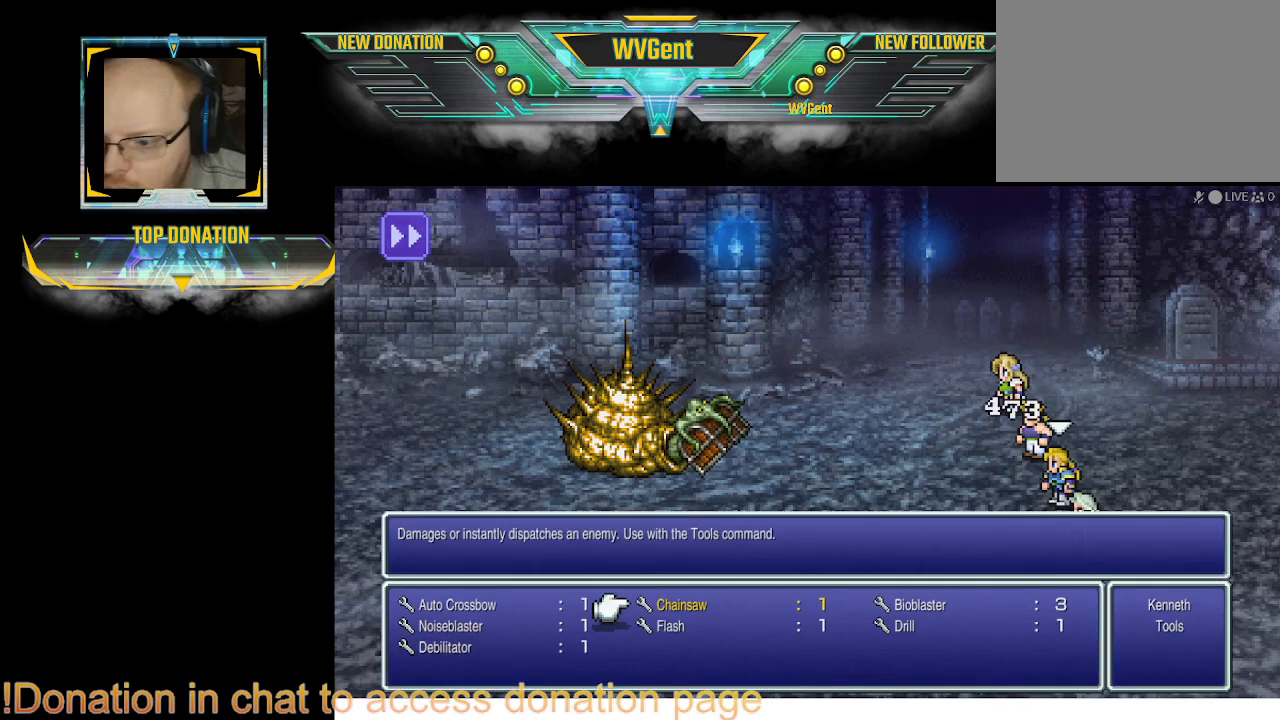
{"buttons": [], "left_stick": "center", "right_stick": "center", "events": []}
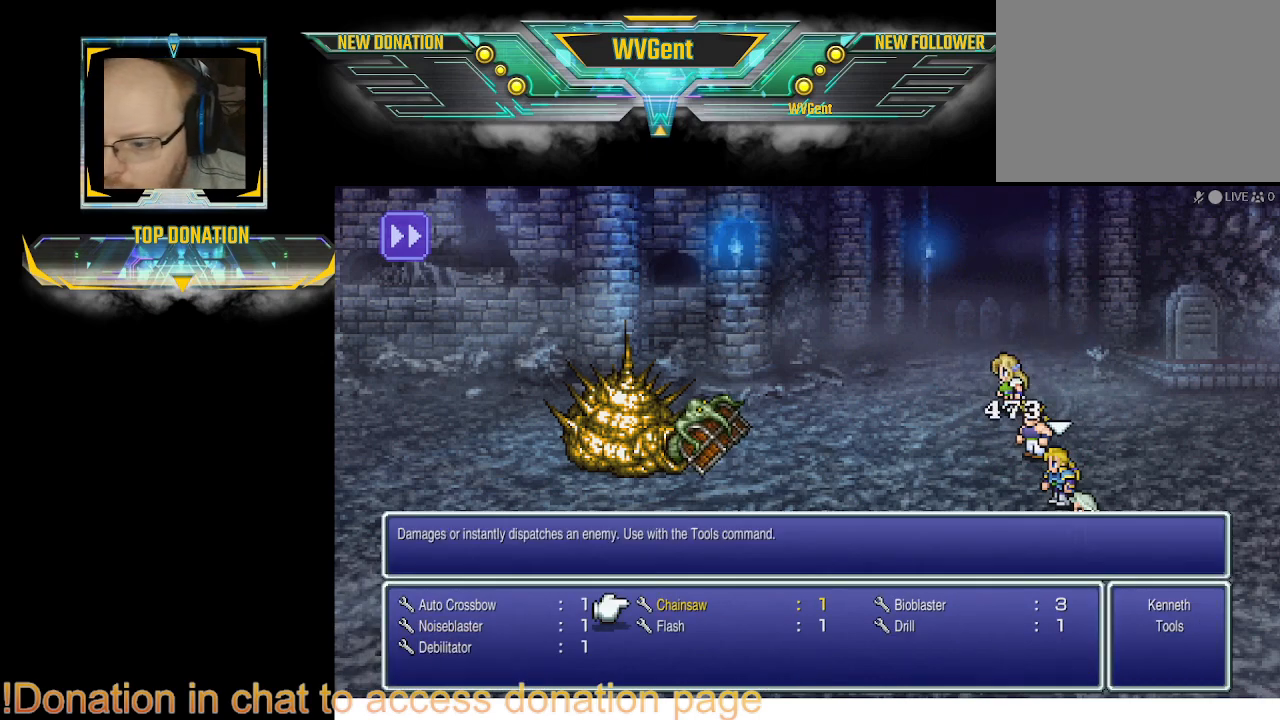
{"buttons": [], "left_stick": "center", "right_stick": "center", "events": [[67, "CROSS", "down"], [133, "CROSS", "up"]]}
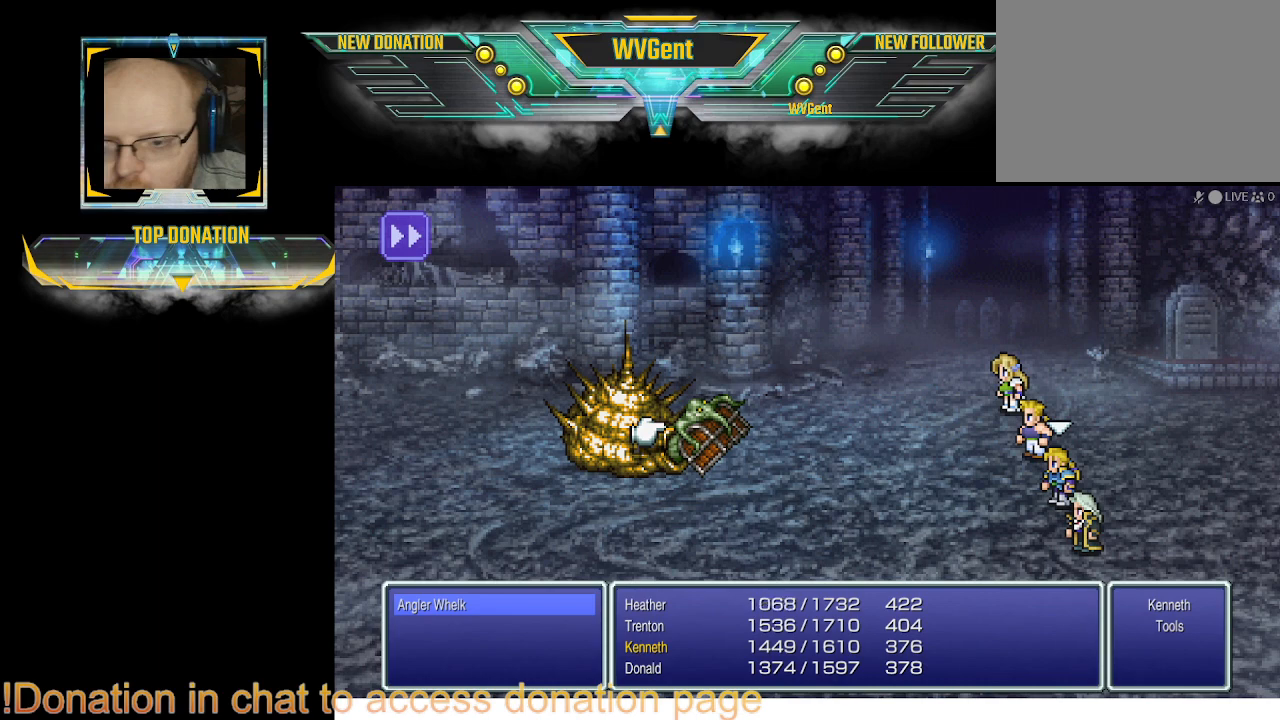
{"buttons": [], "left_stick": "center", "right_stick": "center", "events": [[100, "CROSS", "down"], [167, "CROSS", "up"]]}